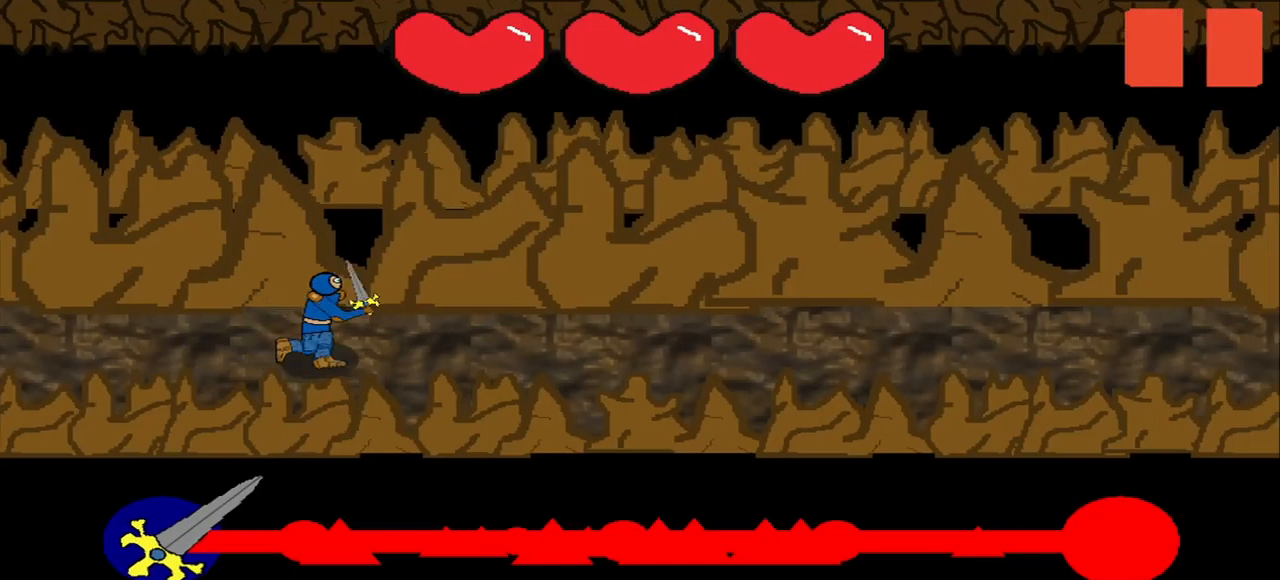
Gameplay with a controller (PlayStation layout); each line is a JSON object with the inputs held at the frame after it. "events" lists button and stick changes between this image and that frame as [ms after this image, input, new state], when the widget could be followed in between. Not read: L3 R3 left_stick.
{"buttons": [], "right_stick": "center", "events": []}
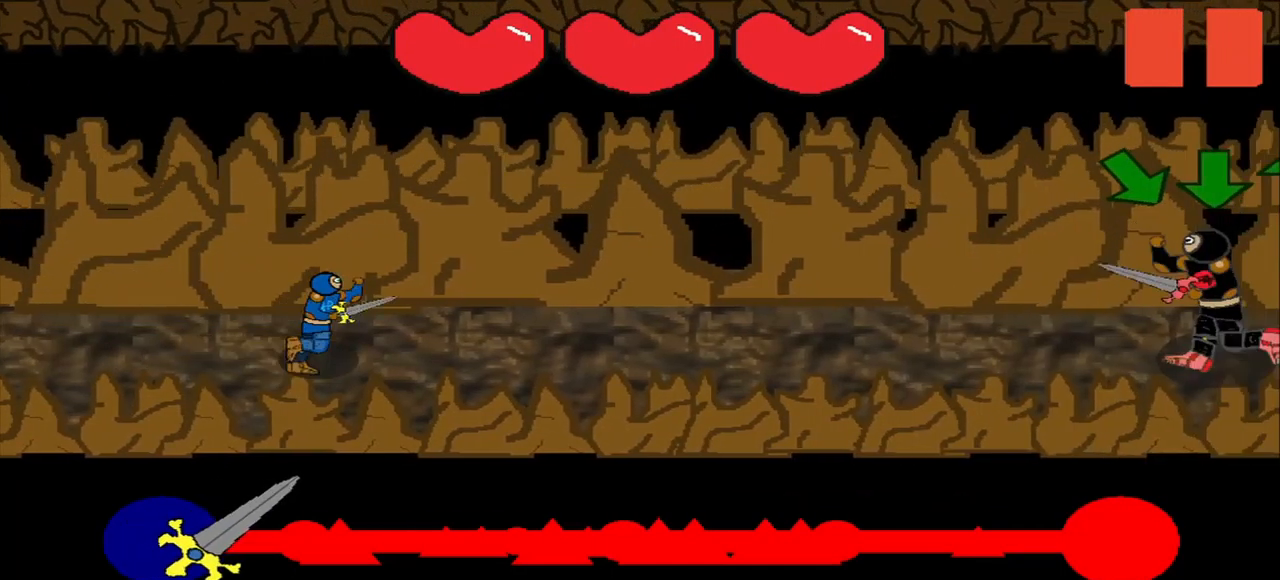
{"buttons": [], "right_stick": "center", "events": [[168, "right_stick", "down-right"], [418, "right_stick", "center"]]}
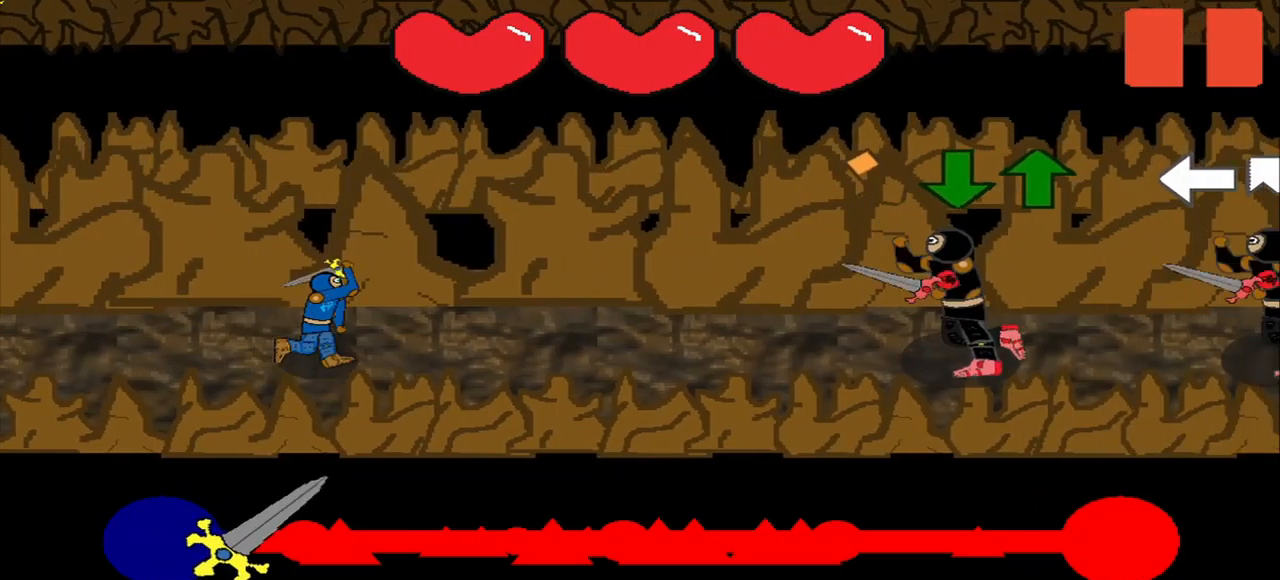
{"buttons": [], "right_stick": "center", "events": [[42, "right_stick", "down-right"], [125, "right_stick", "center"]]}
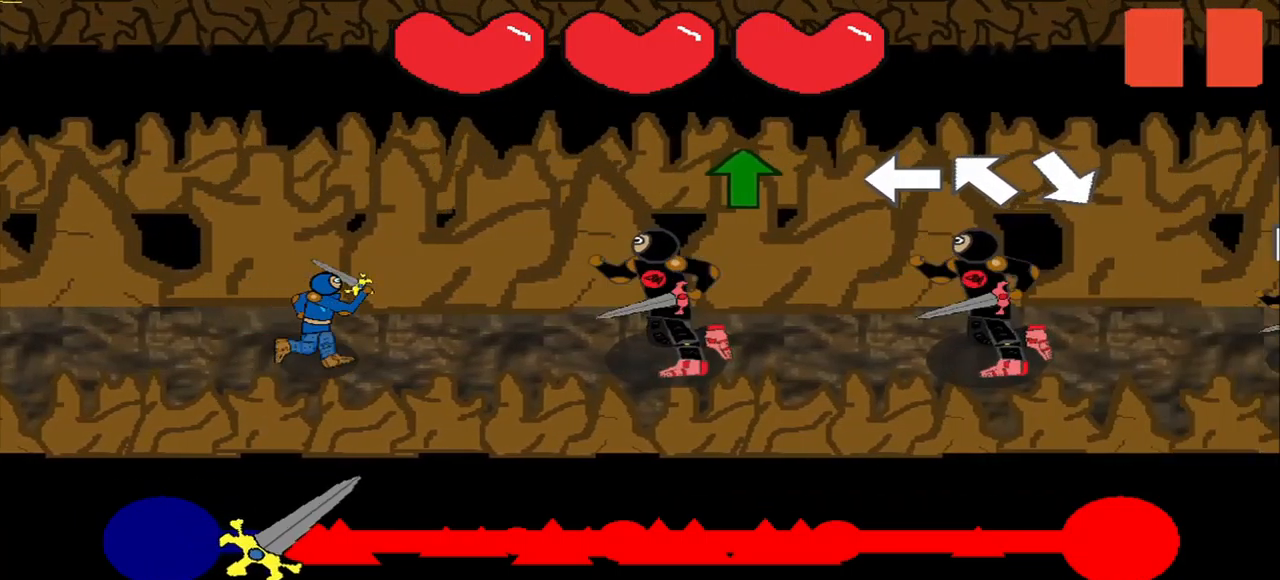
{"buttons": [], "right_stick": "center", "events": [[417, "right_stick", "left"], [500, "right_stick", "center"]]}
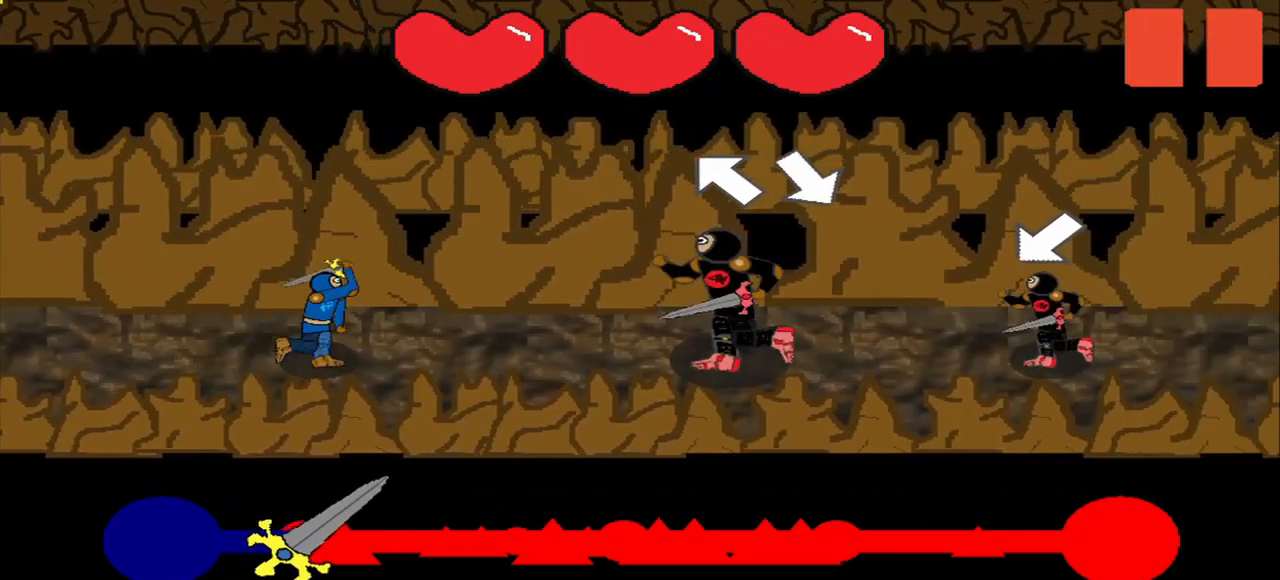
{"buttons": [], "right_stick": "down-right", "events": [[209, "right_stick", "left"], [292, "right_stick", "center"], [417, "right_stick", "down-right"]]}
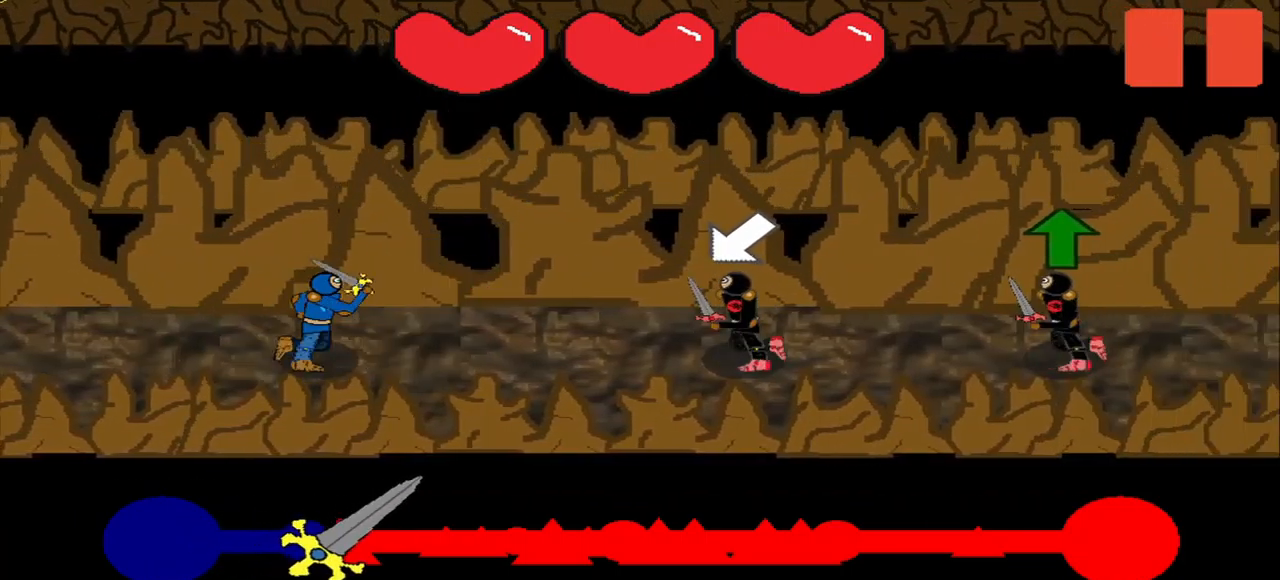
{"buttons": [], "right_stick": "center", "events": [[42, "right_stick", "center"]]}
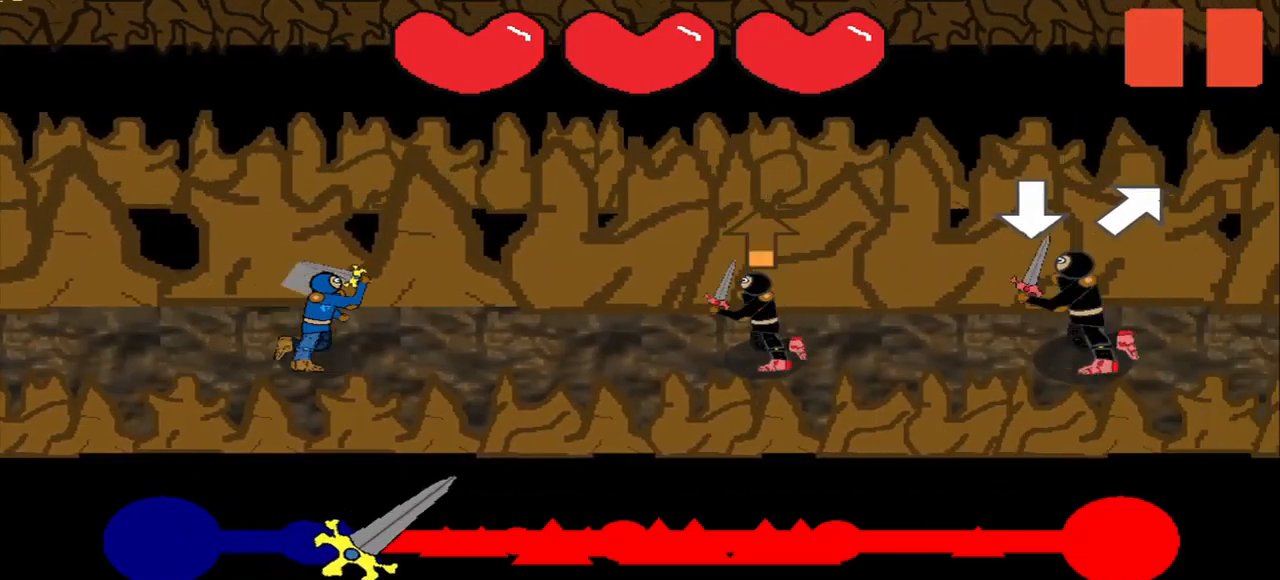
{"buttons": [], "right_stick": "center", "events": []}
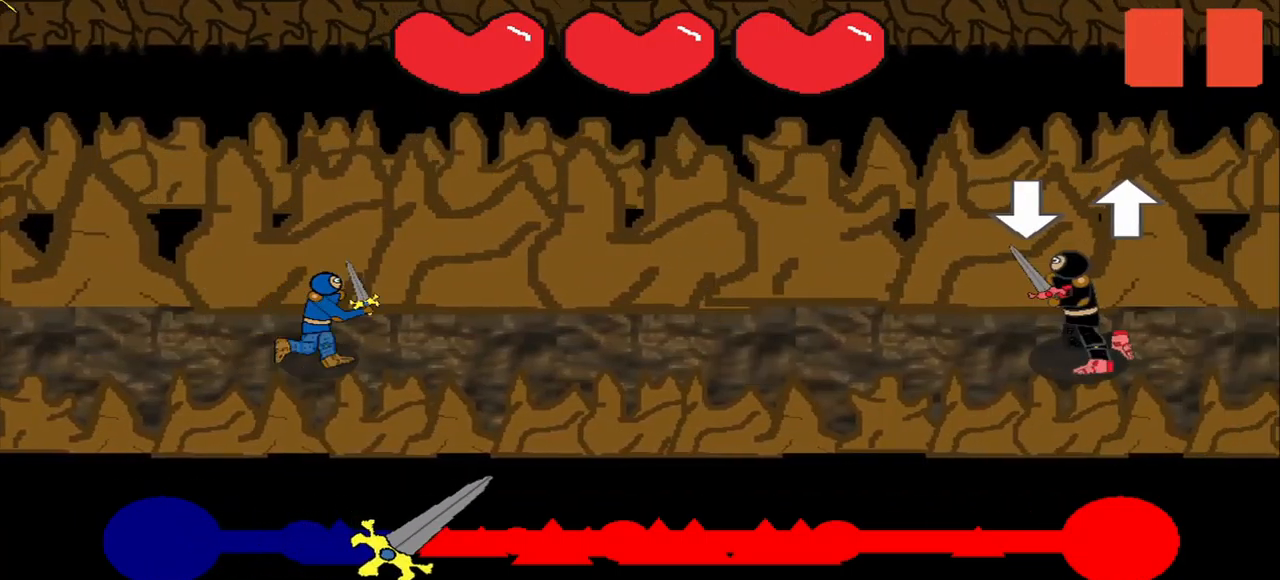
{"buttons": [], "right_stick": "center", "events": []}
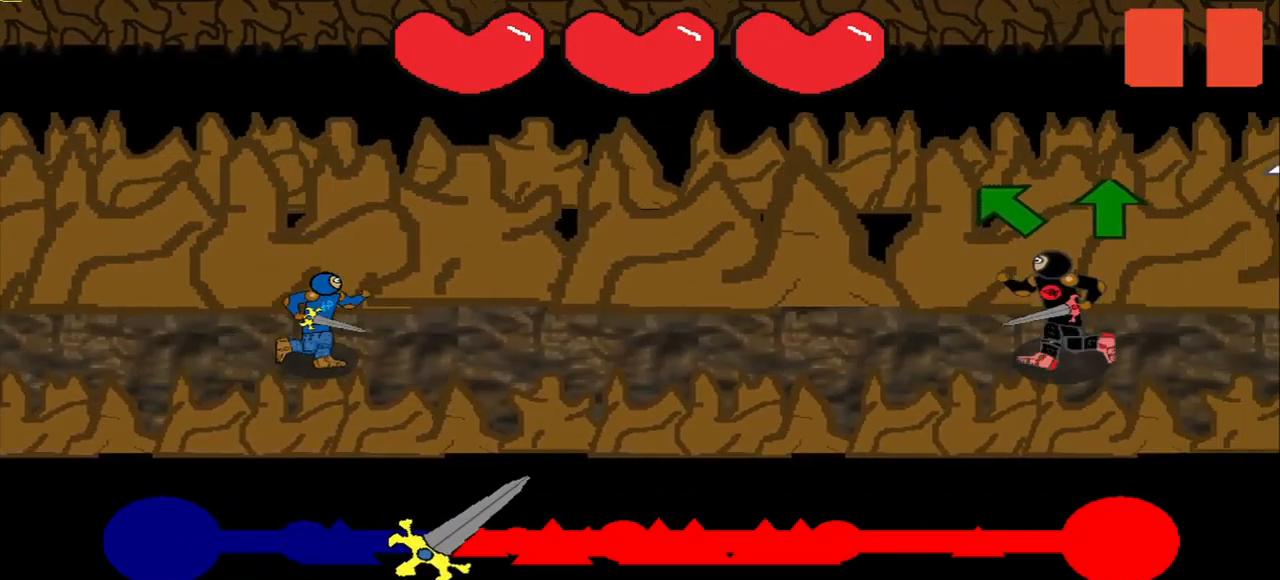
{"buttons": [], "right_stick": "center", "events": []}
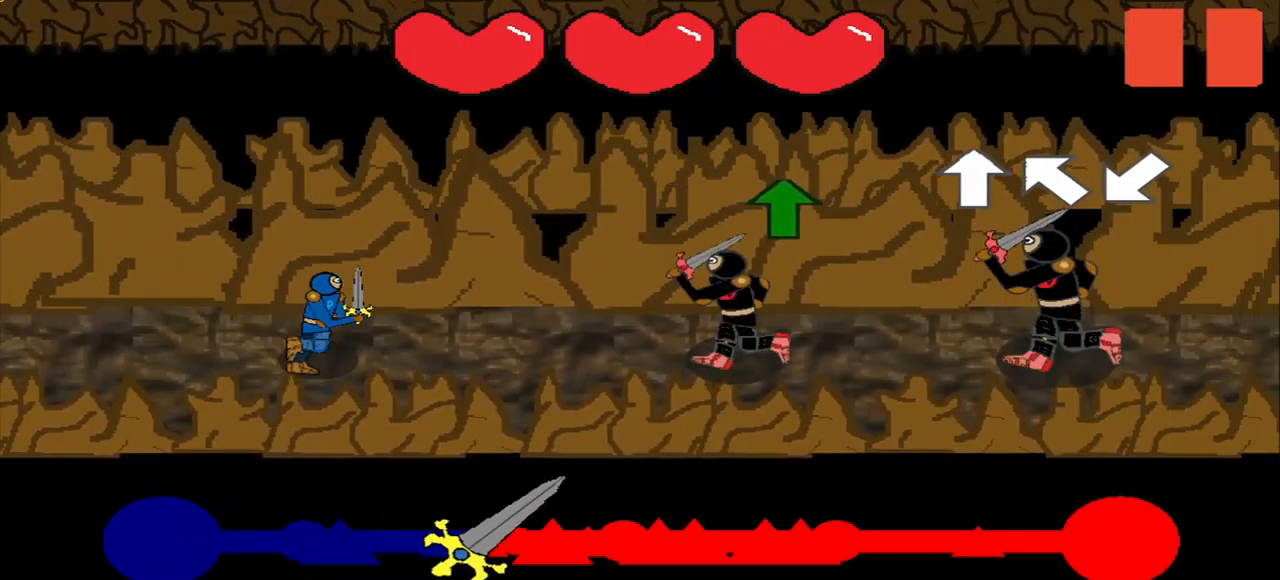
{"buttons": [], "right_stick": "up", "events": [[500, "right_stick", "up"]]}
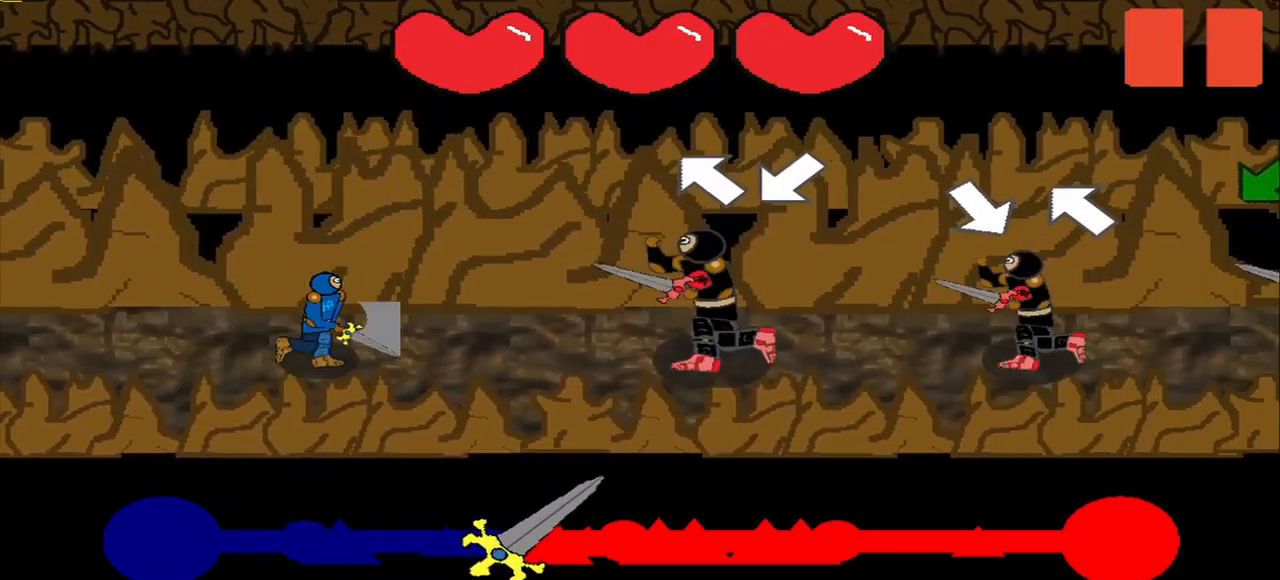
{"buttons": [], "right_stick": "down", "events": [[42, "right_stick", "center"], [125, "right_stick", "up-left"], [209, "right_stick", "center"], [459, "right_stick", "down"]]}
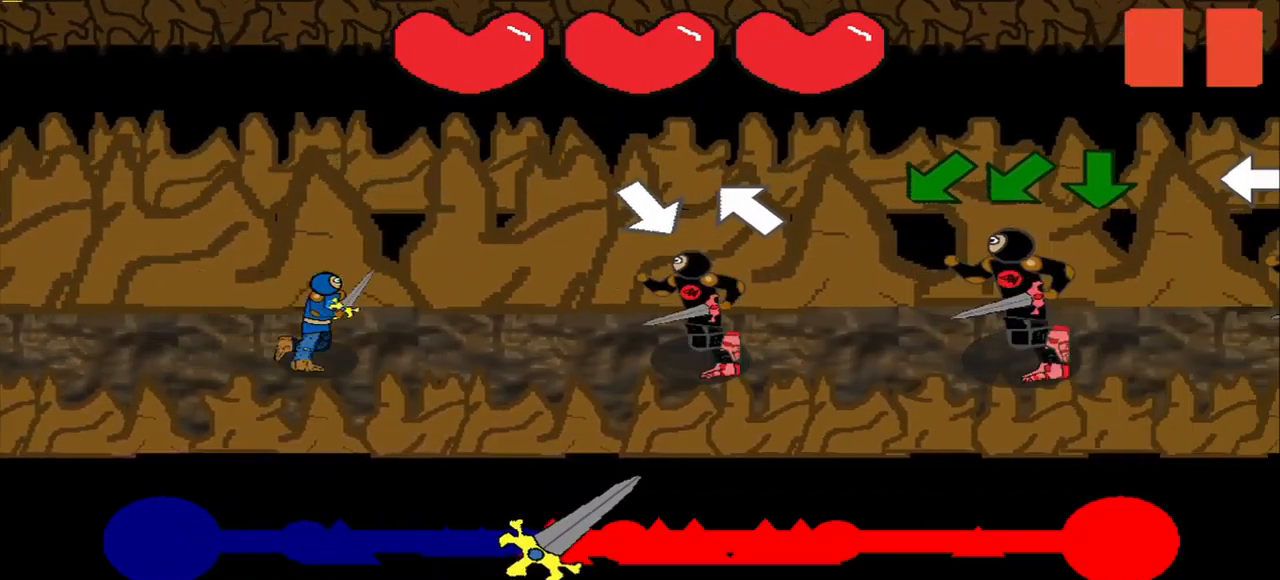
{"buttons": [], "right_stick": "center", "events": [[42, "right_stick", "center"]]}
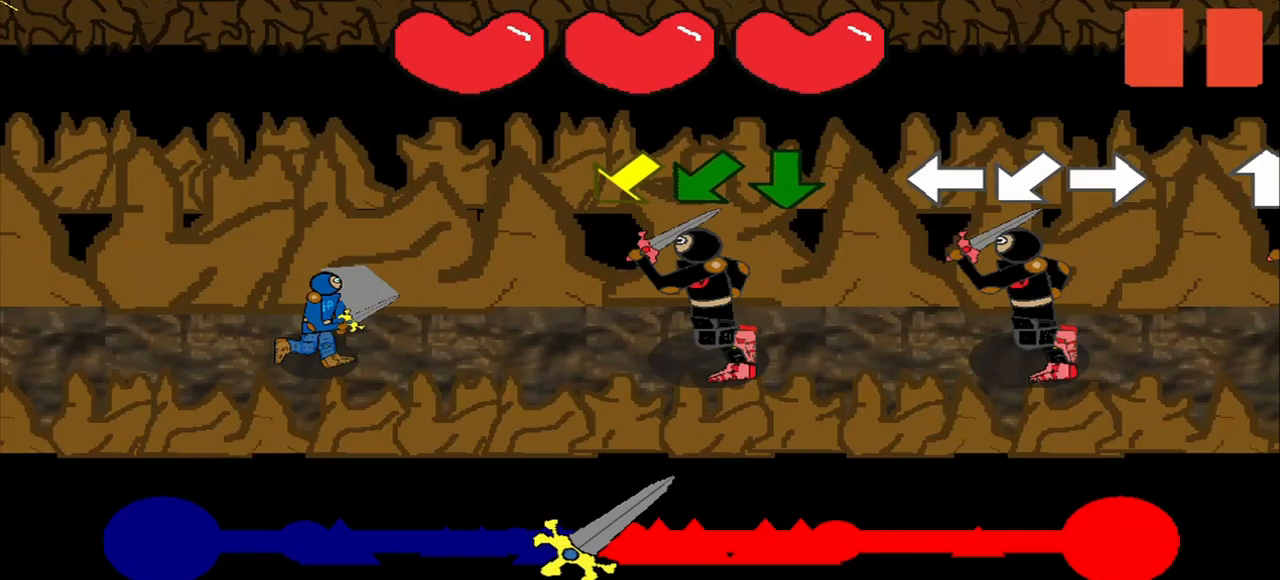
{"buttons": [], "right_stick": "center", "events": []}
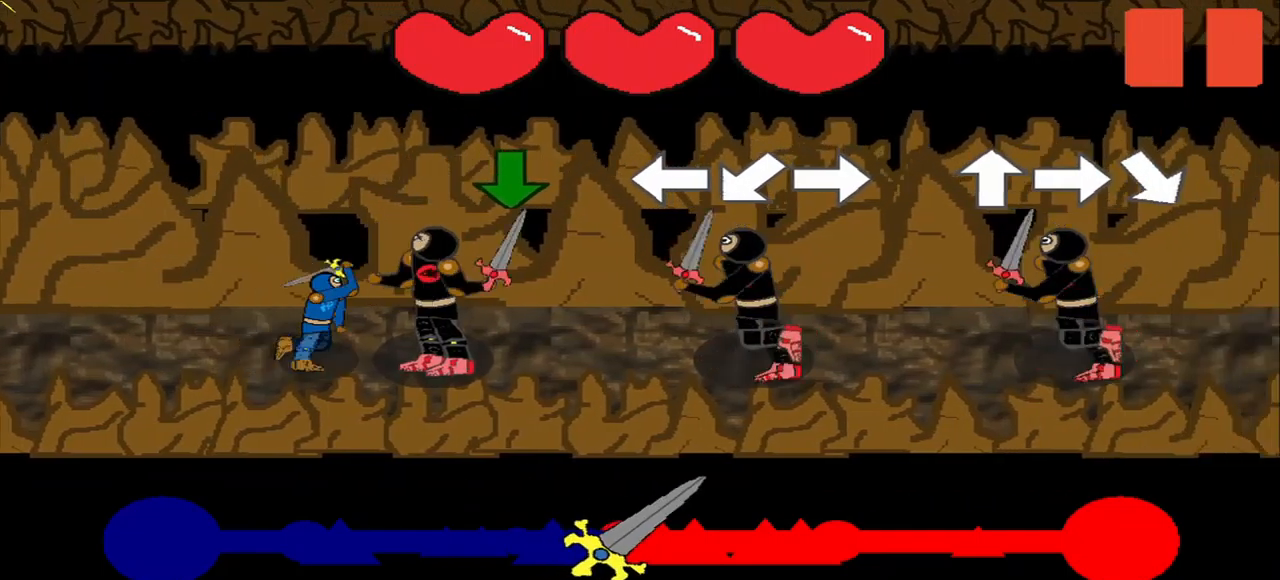
{"buttons": [], "right_stick": "center", "events": []}
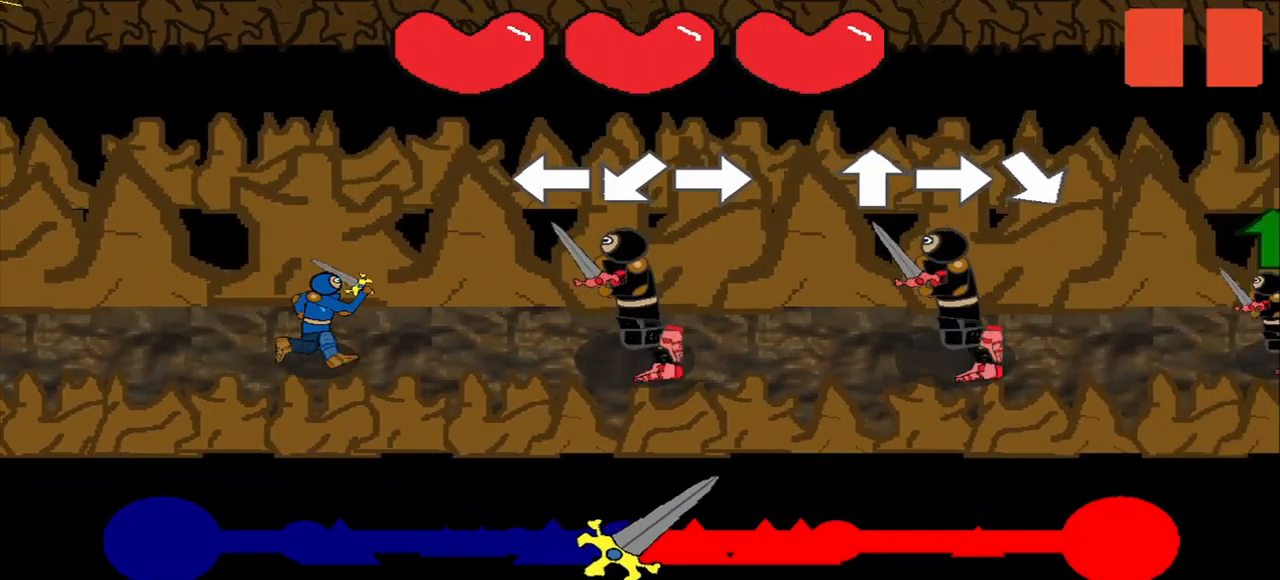
{"buttons": [], "right_stick": "center", "events": []}
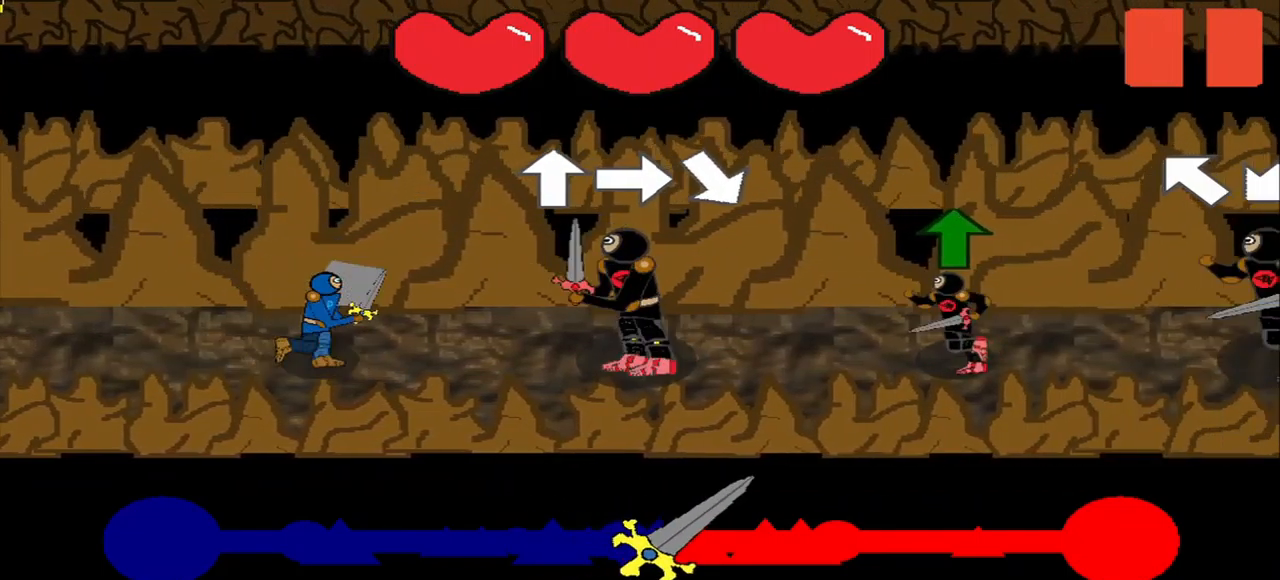
{"buttons": [], "right_stick": "center", "events": []}
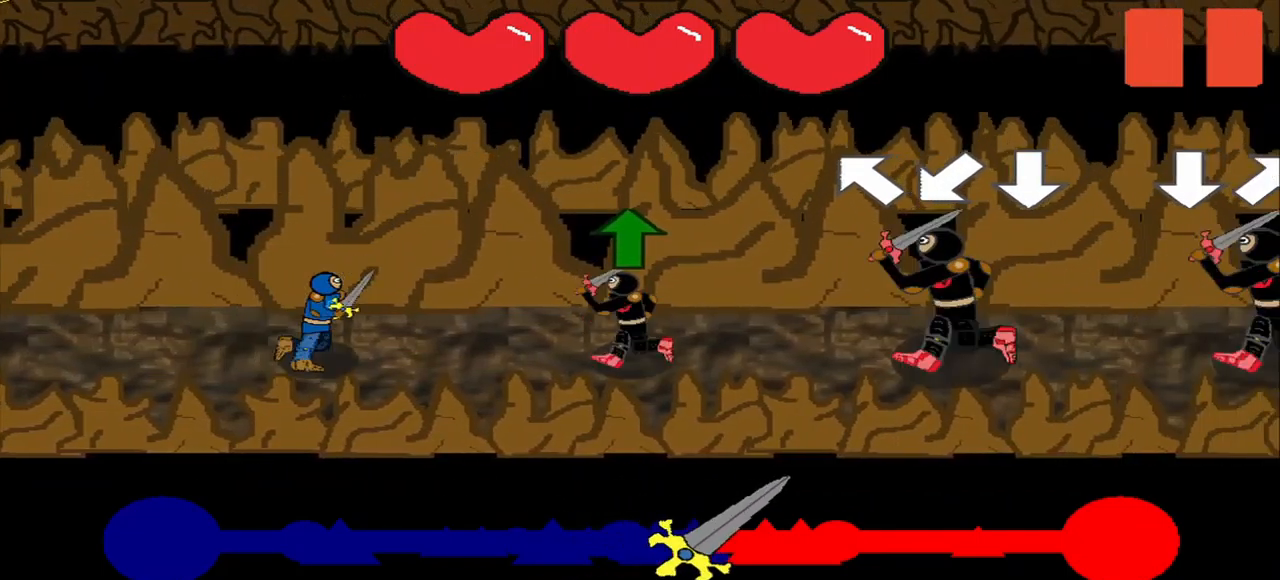
{"buttons": [], "right_stick": "center", "events": [[208, "right_stick", "up"], [292, "right_stick", "center"], [375, "right_stick", "up-left"], [458, "right_stick", "center"]]}
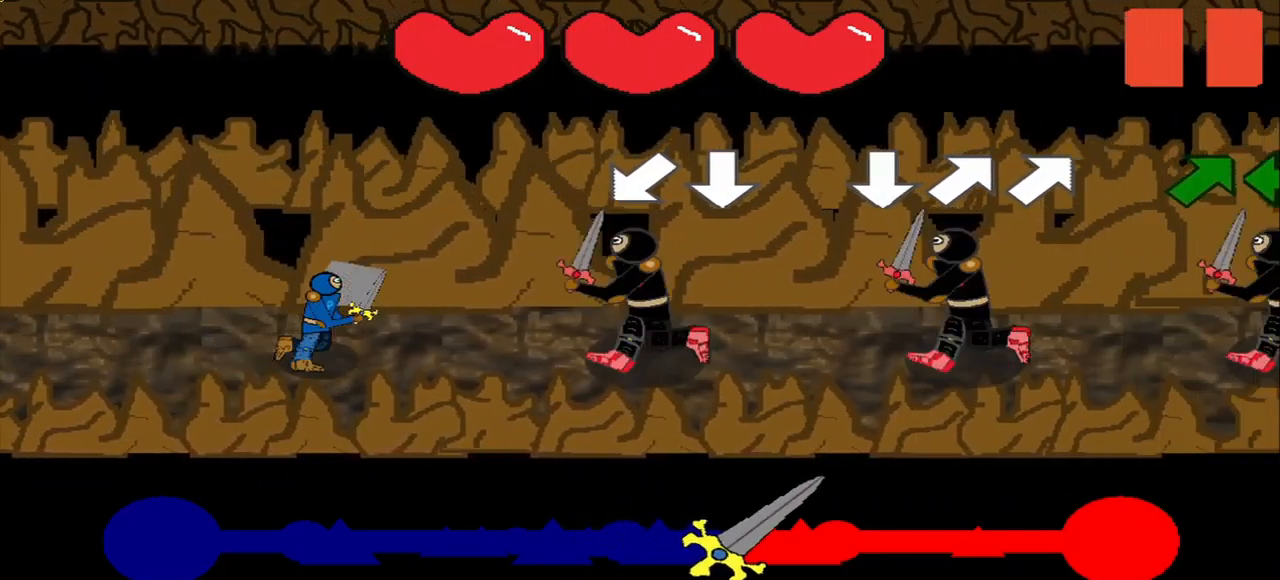
{"buttons": [], "right_stick": "center", "events": []}
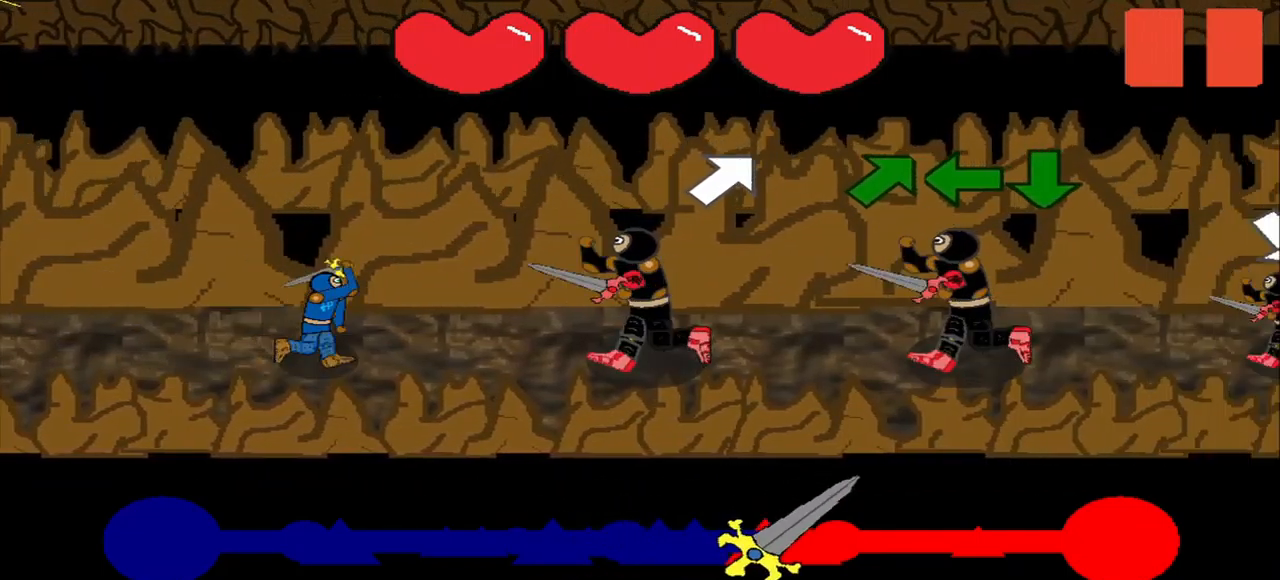
{"buttons": [], "right_stick": "center", "events": [[333, "right_stick", "up-right"], [500, "right_stick", "center"]]}
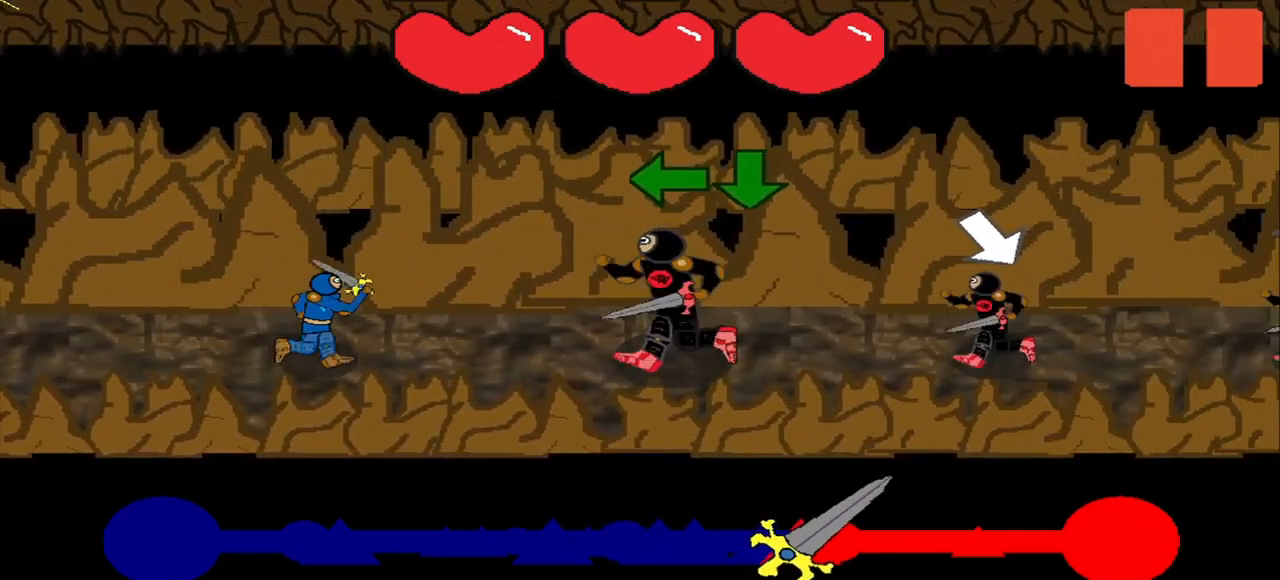
{"buttons": [], "right_stick": "center", "events": []}
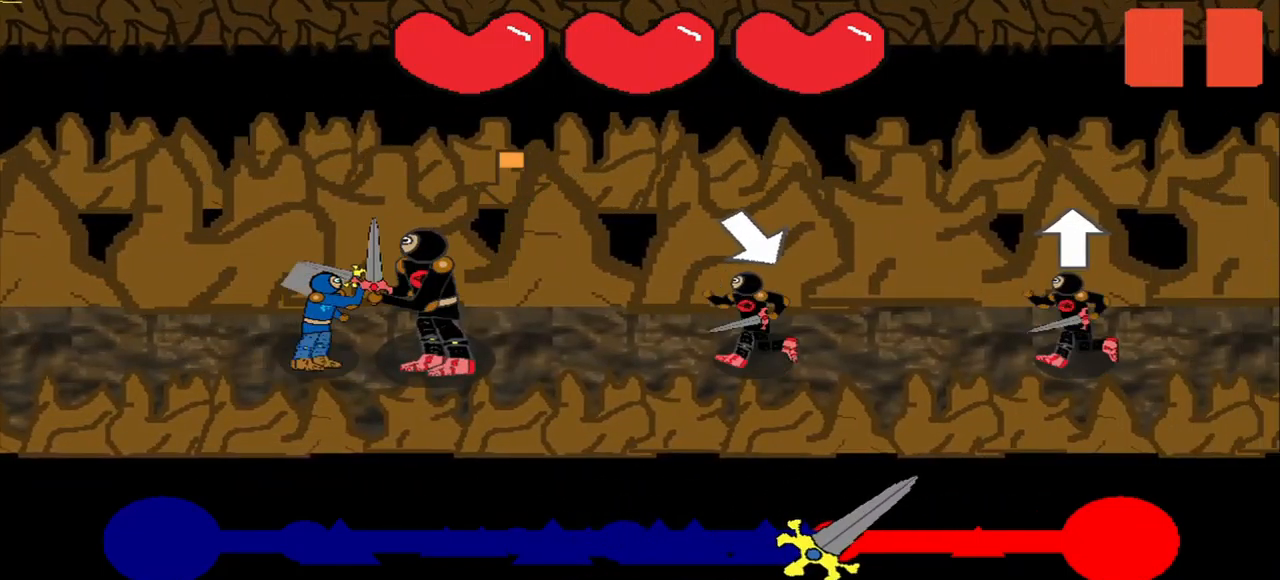
{"buttons": [], "right_stick": "center", "events": [[250, "right_stick", "down-right"], [333, "right_stick", "center"]]}
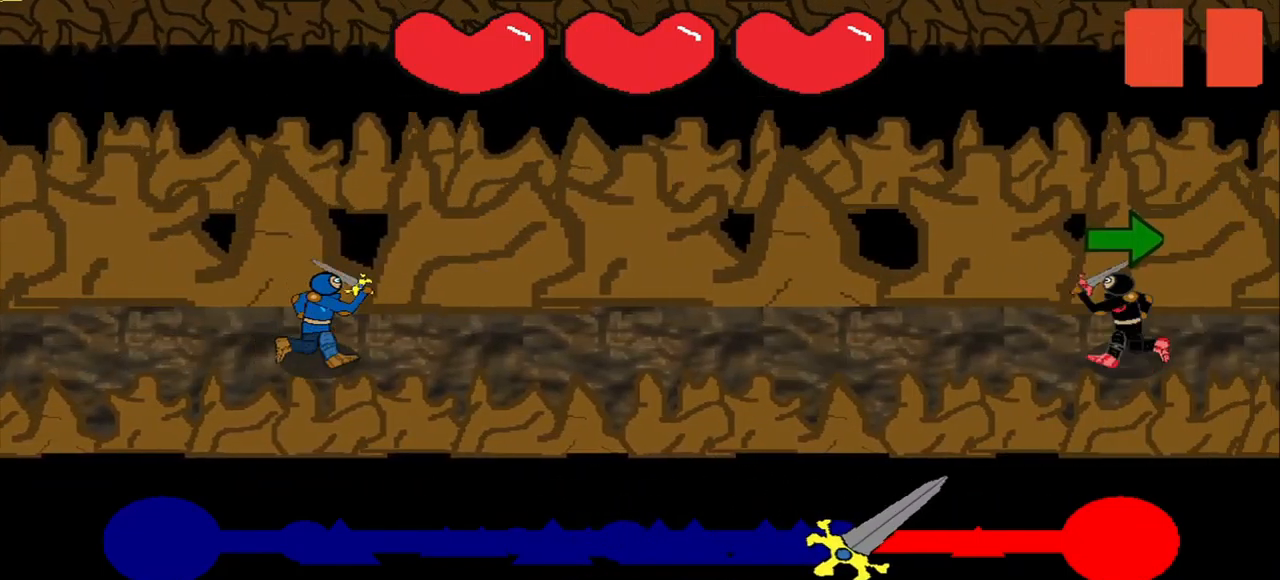
{"buttons": [], "right_stick": "center", "events": [[83, "right_stick", "right"], [417, "right_stick", "center"]]}